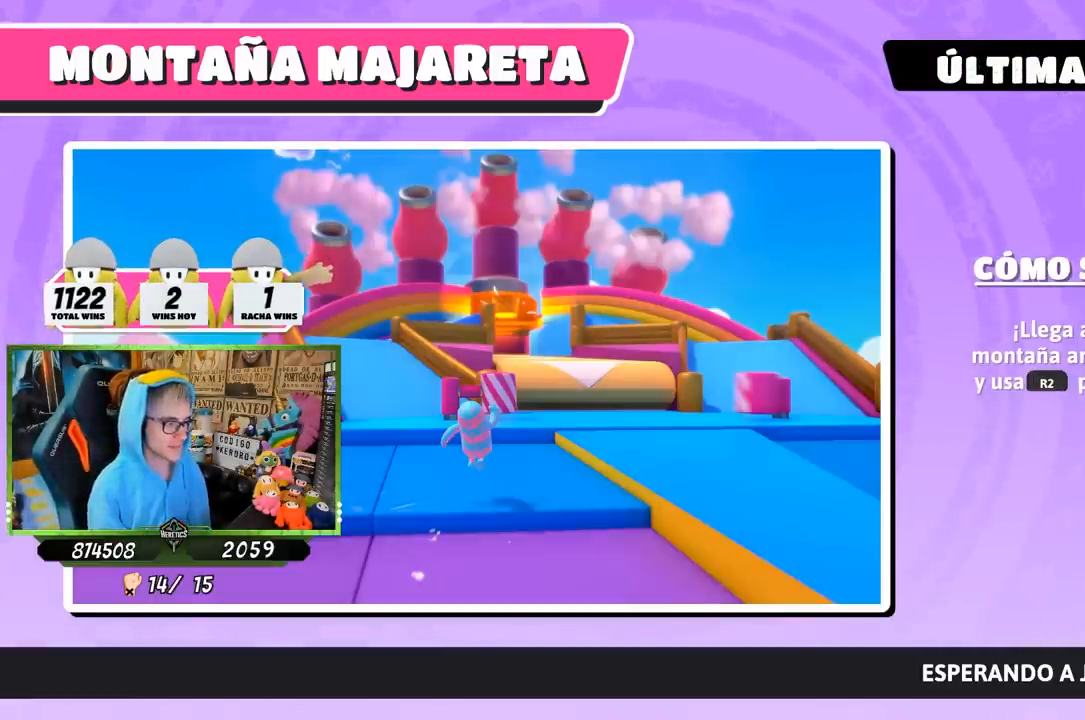
Gameplay with a controller (PlayStation layout); each line is a JSON object with the inputs held at the frame after it. "events" lists button and stick changes between this image and that frame as [ms after this image, input, new state], when the widget could be followed in between. Not read: R1.
{"buttons": [], "left_stick": "up", "right_stick": "center", "events": [[350, "left_stick", "up"]]}
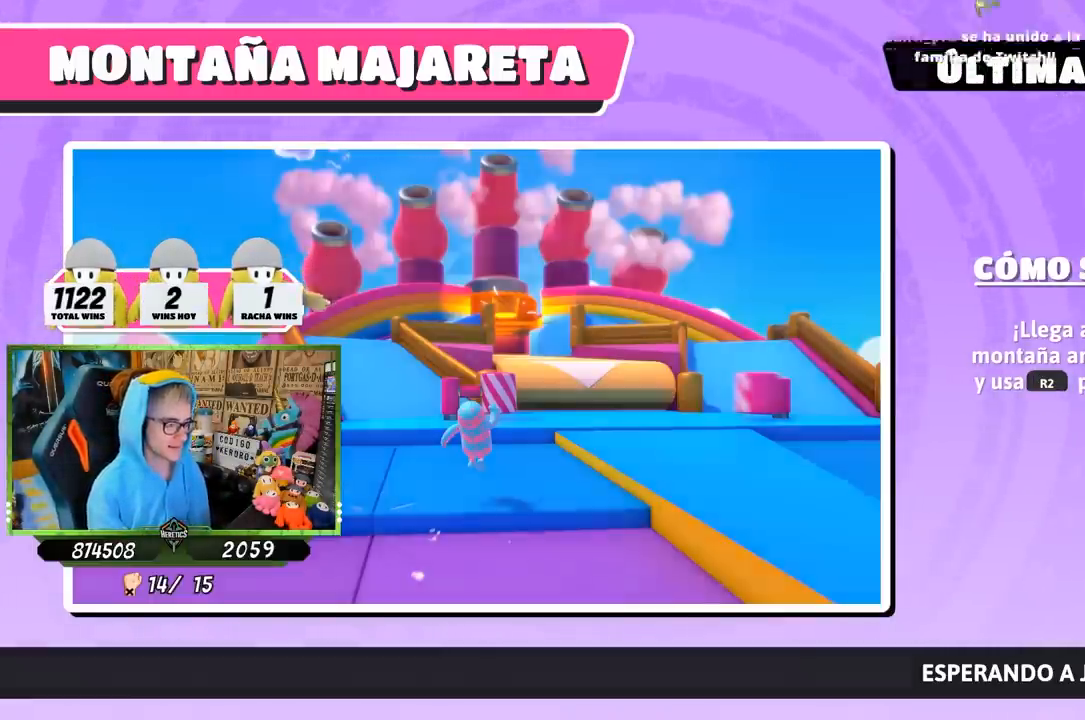
{"buttons": [], "left_stick": "up", "right_stick": "center", "events": []}
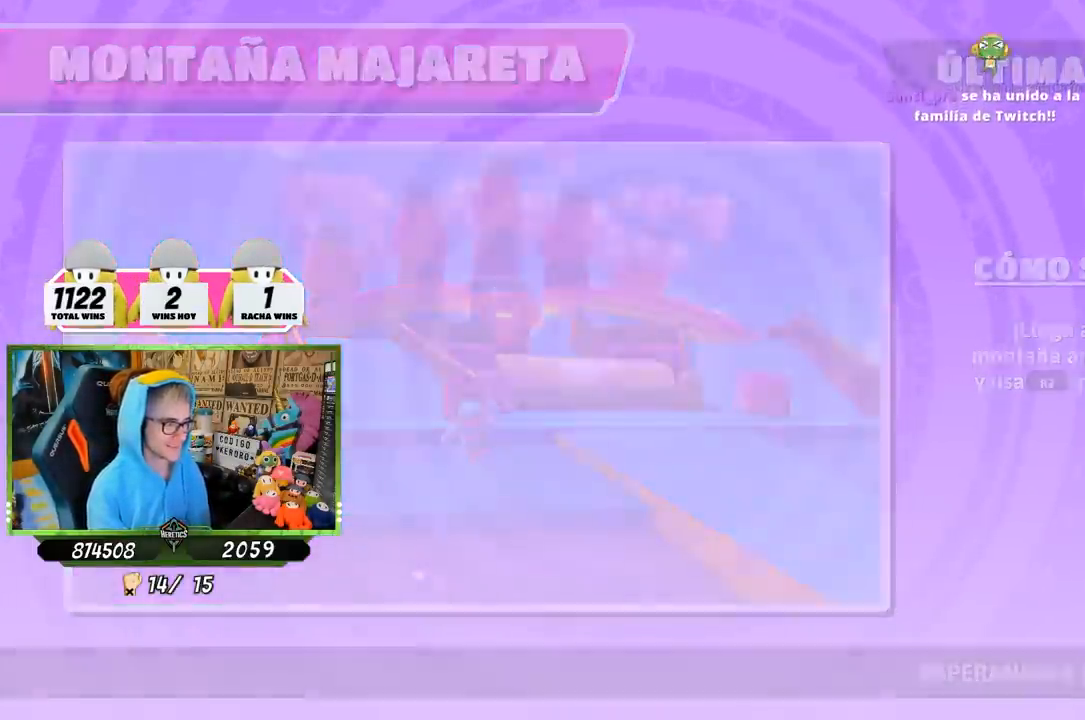
{"buttons": [], "left_stick": "up", "right_stick": "center", "events": []}
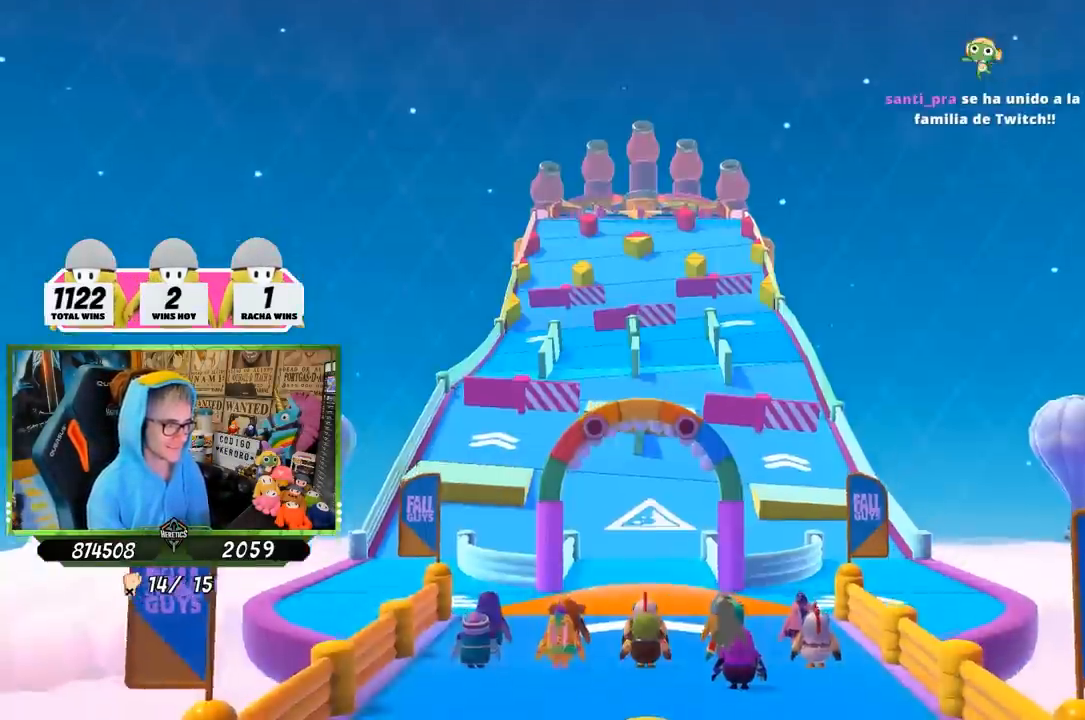
{"buttons": [], "left_stick": "up", "right_stick": "down", "events": [[333, "right_stick", "down"]]}
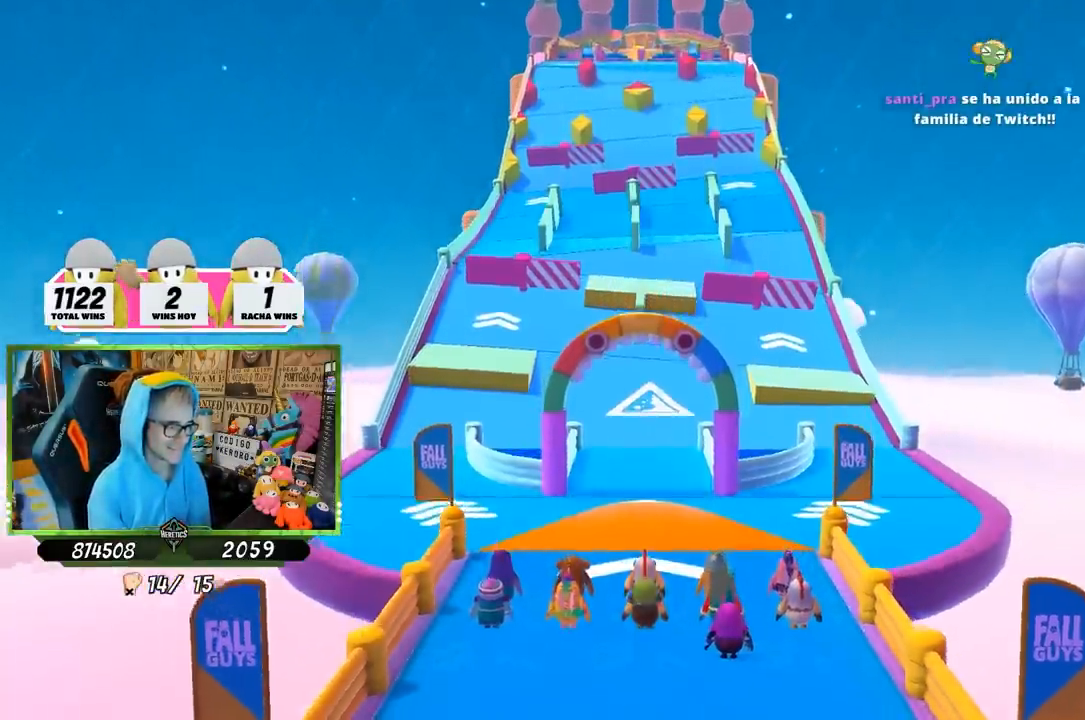
{"buttons": [], "left_stick": "up", "right_stick": "center", "events": [[83, "right_stick", "center"]]}
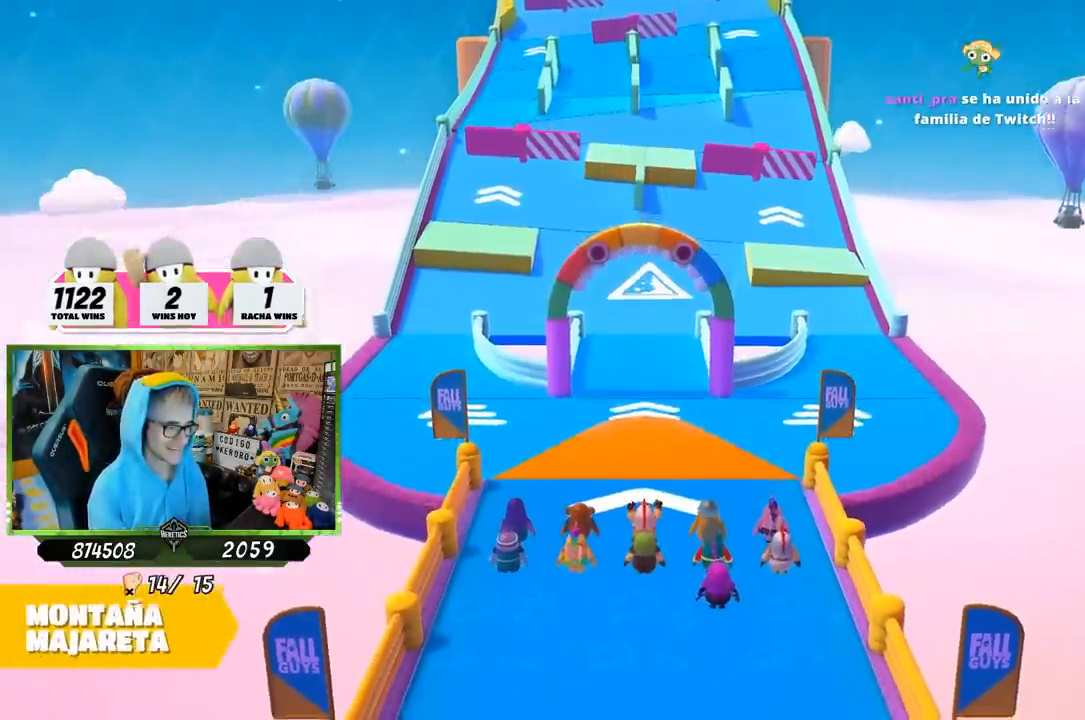
{"buttons": [], "left_stick": "up", "right_stick": "center", "events": []}
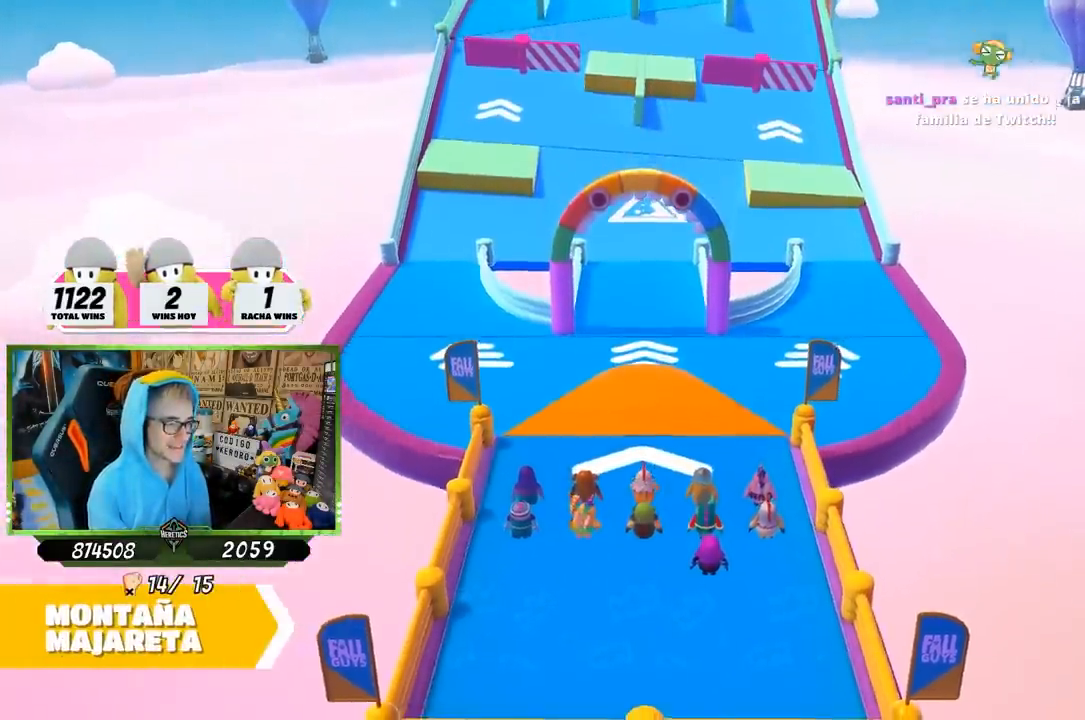
{"buttons": [], "left_stick": "up", "right_stick": "center", "events": []}
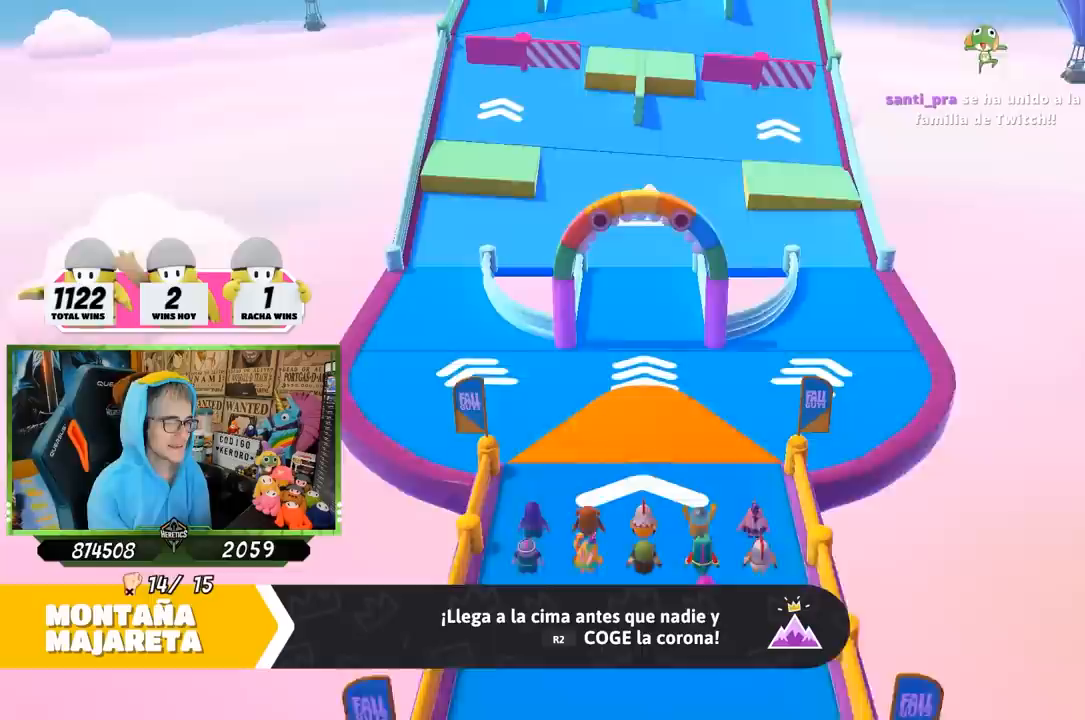
{"buttons": [], "left_stick": "up", "right_stick": "center", "events": []}
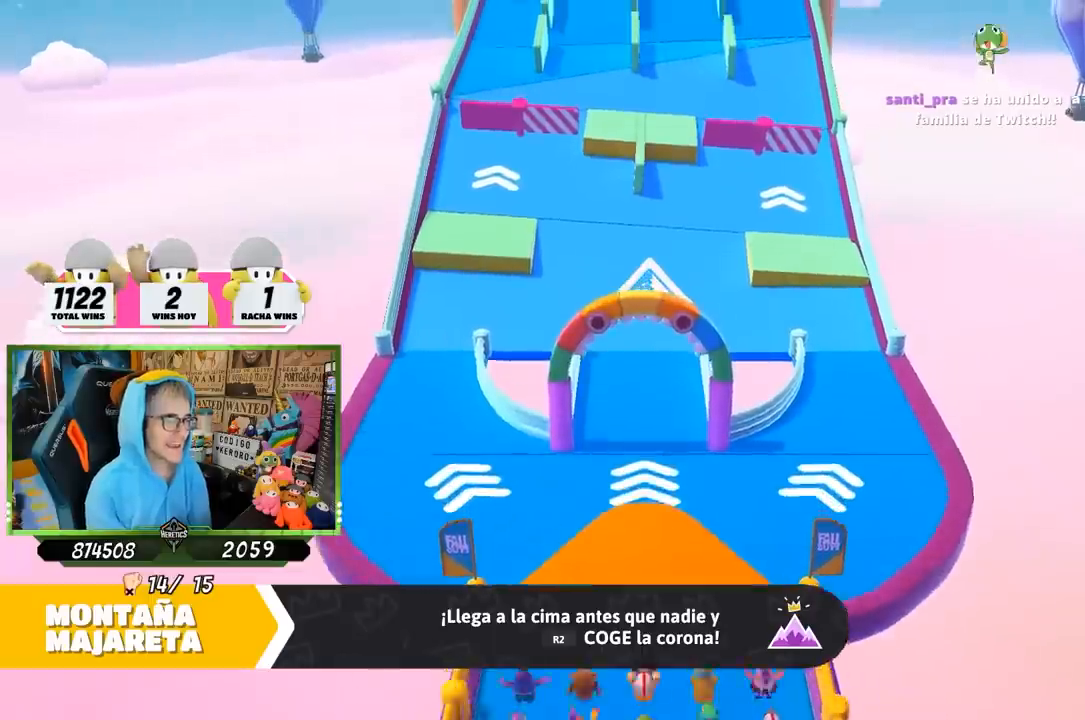
{"buttons": [], "left_stick": "up", "right_stick": "up", "events": [[483, "right_stick", "up"]]}
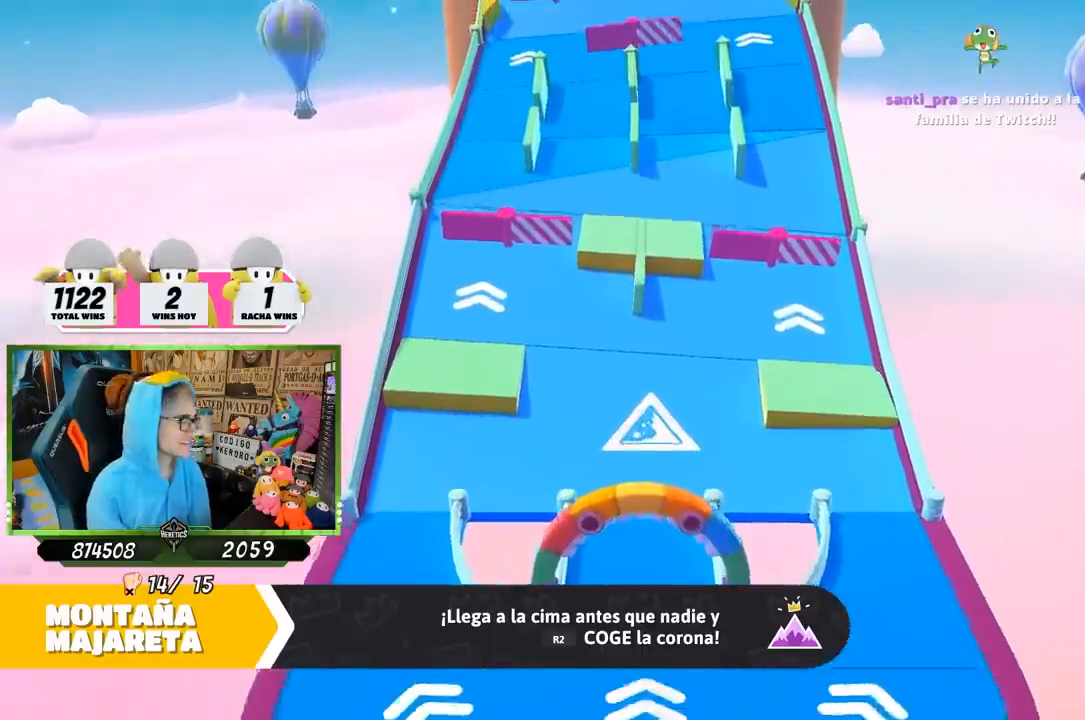
{"buttons": [], "left_stick": "up", "right_stick": "center", "events": [[183, "right_stick", "center"], [317, "right_stick", "up"], [483, "right_stick", "center"]]}
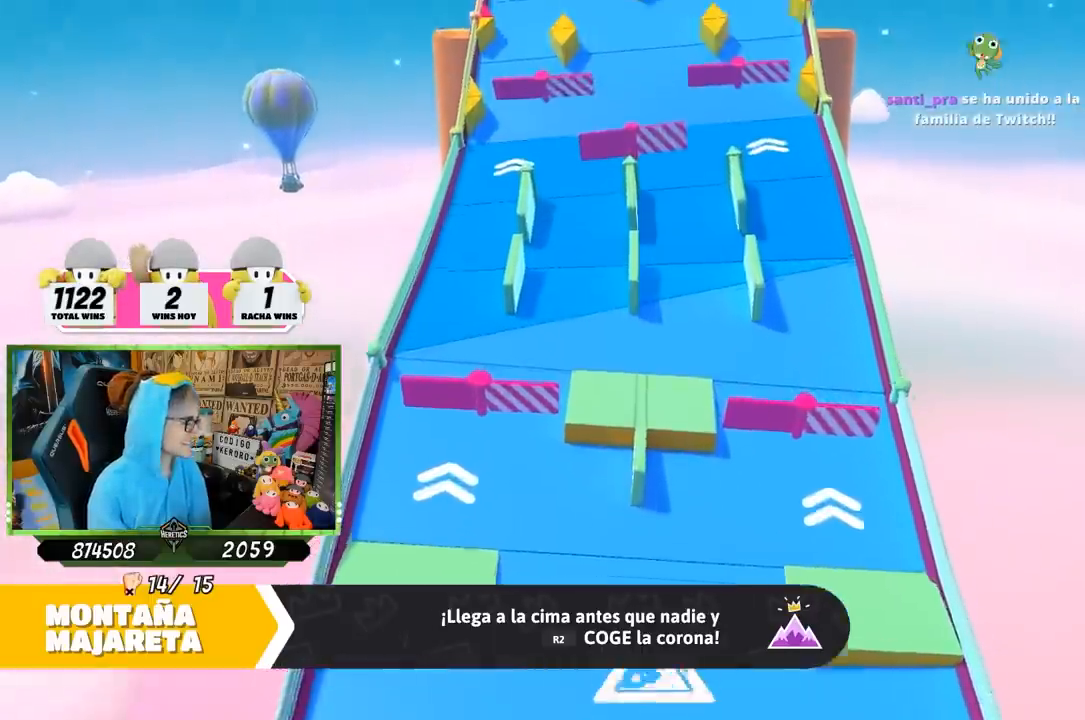
{"buttons": [], "left_stick": "up", "right_stick": "center", "events": []}
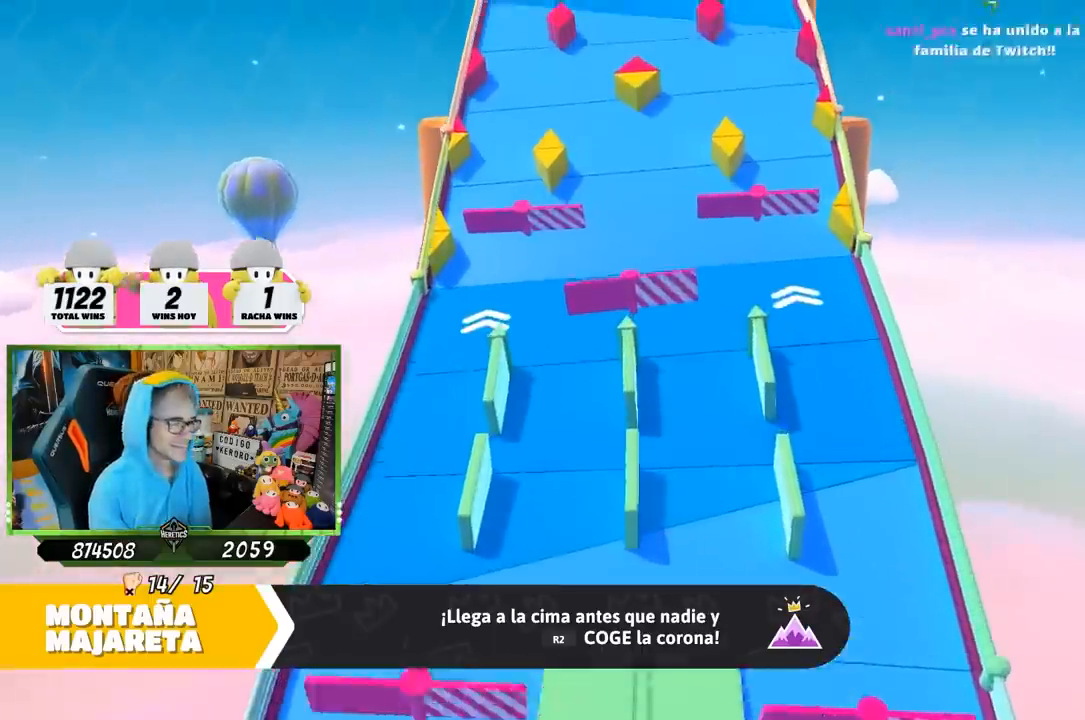
{"buttons": [], "left_stick": "up", "right_stick": "up", "events": [[183, "right_stick", "up"]]}
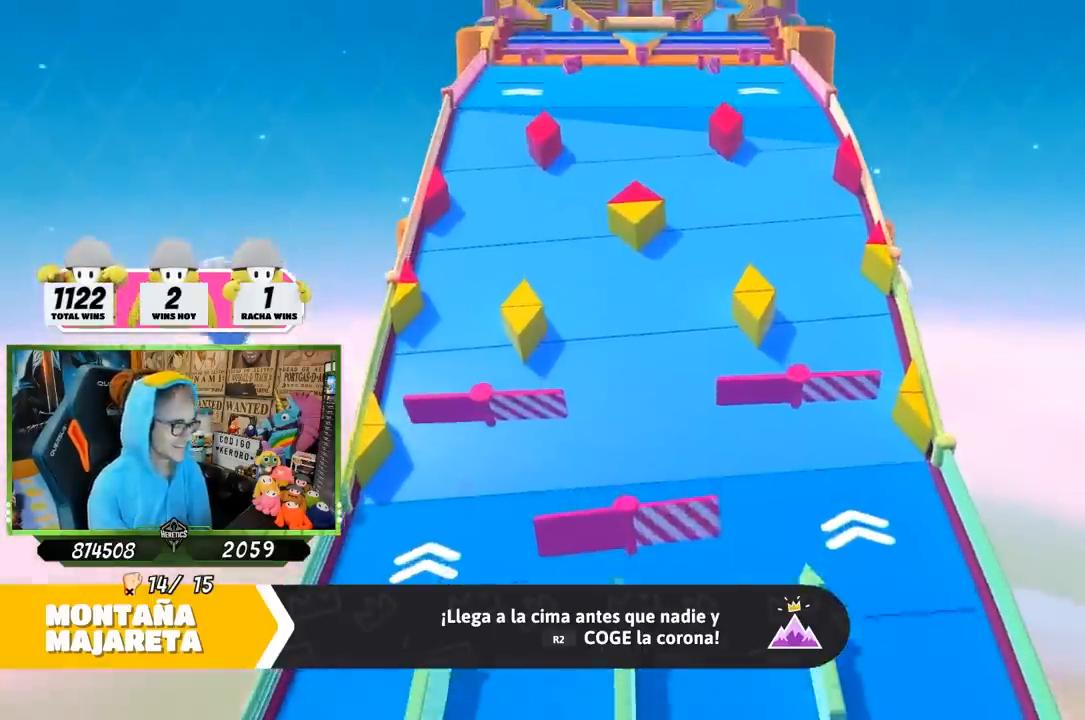
{"buttons": [], "left_stick": "up", "right_stick": "center", "events": [[117, "right_stick", "center"]]}
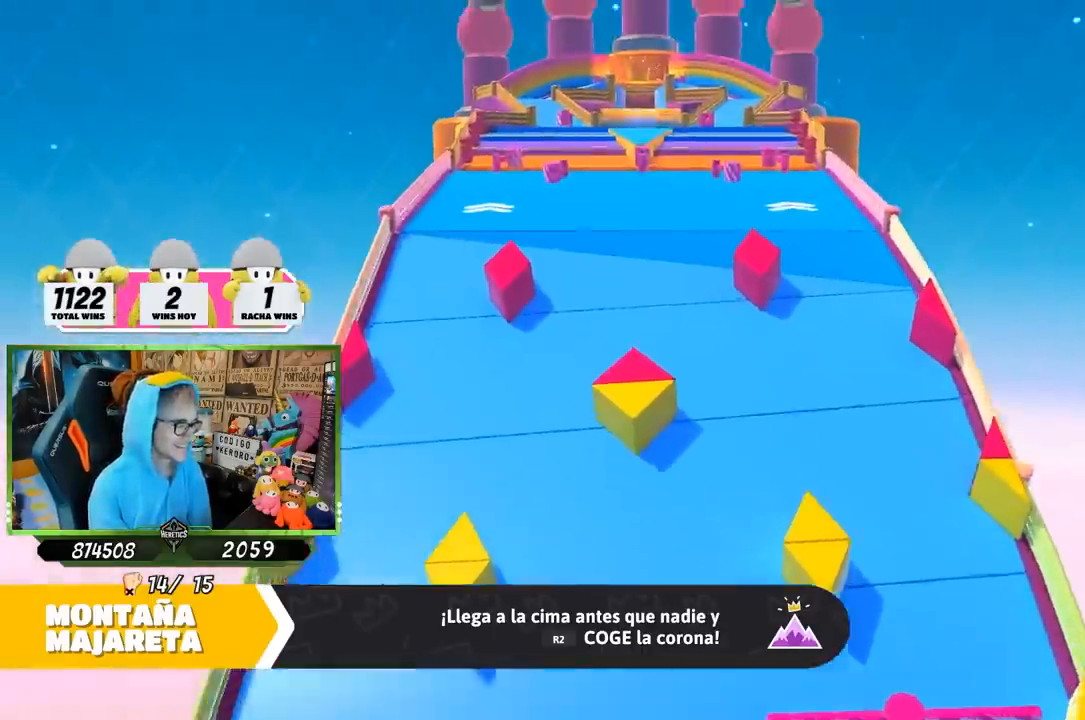
{"buttons": [], "left_stick": "up", "right_stick": "center", "events": []}
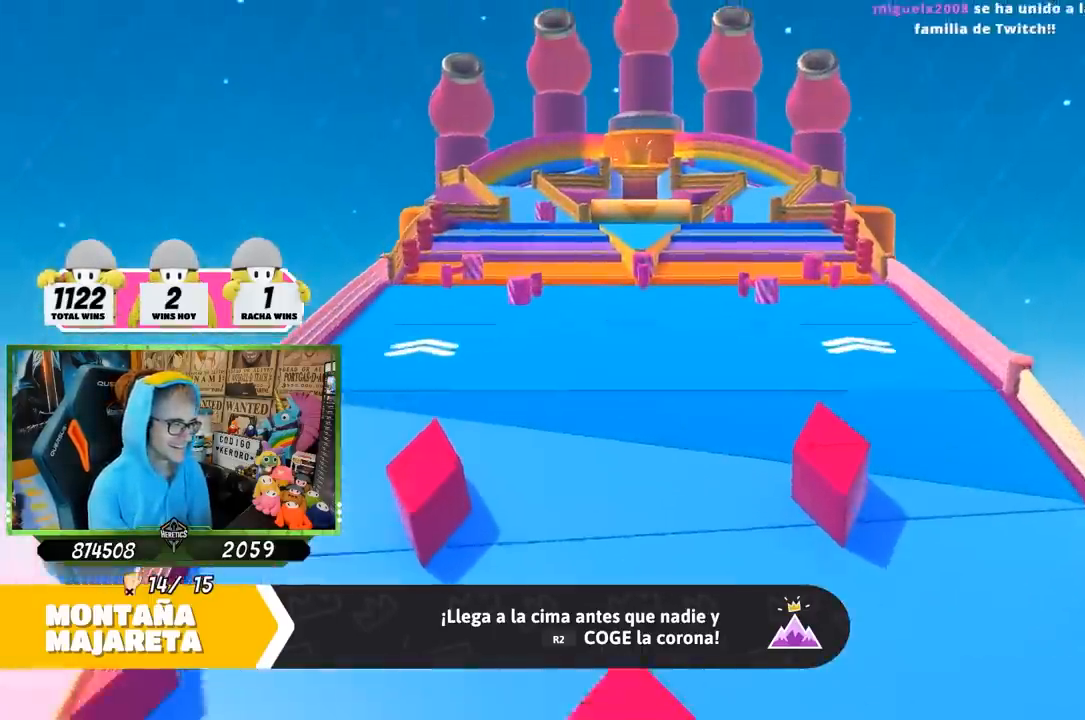
{"buttons": [], "left_stick": "up", "right_stick": "center", "events": []}
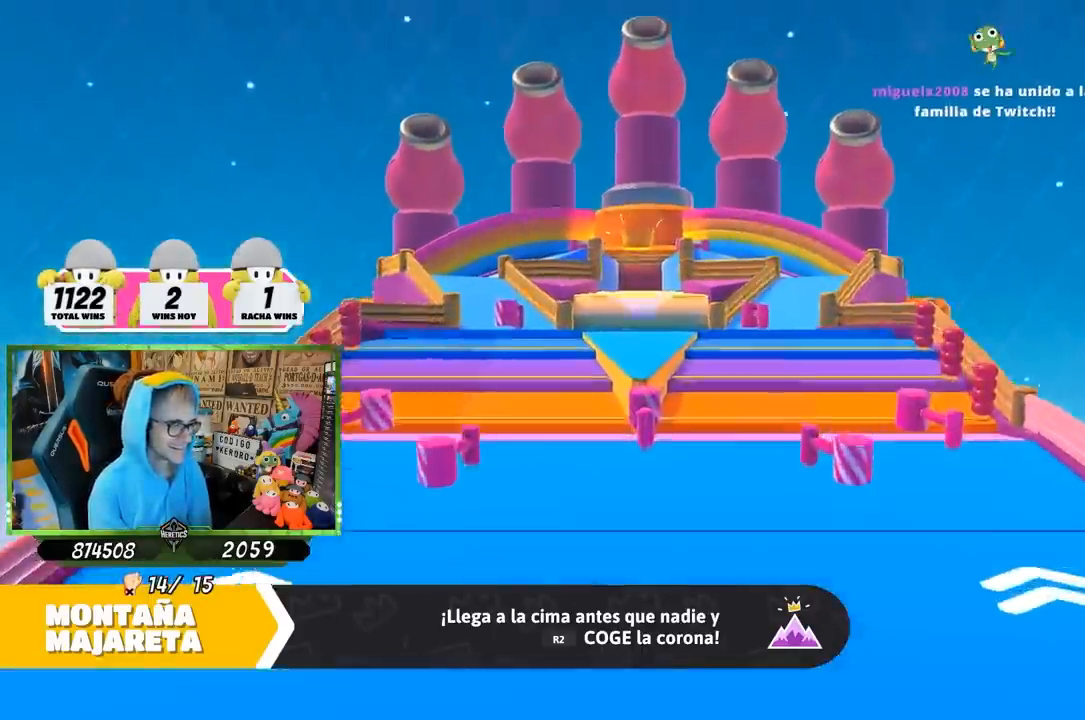
{"buttons": [], "left_stick": "up", "right_stick": "center", "events": []}
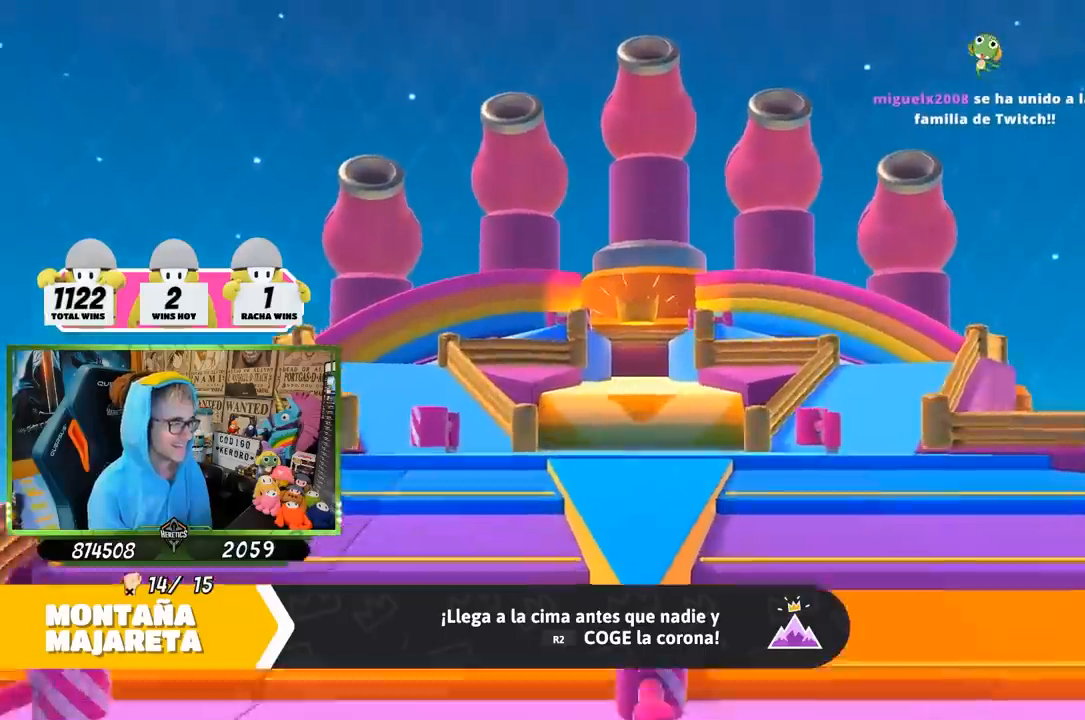
{"buttons": [], "left_stick": "up", "right_stick": "center", "events": []}
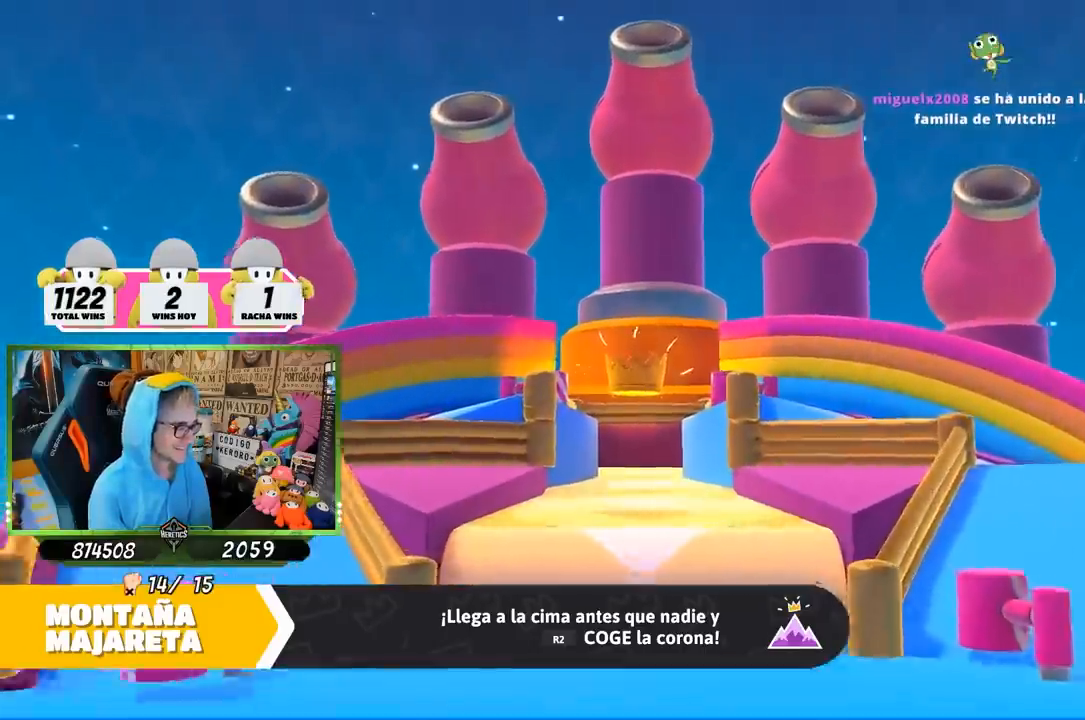
{"buttons": [], "left_stick": "up", "right_stick": "center", "events": []}
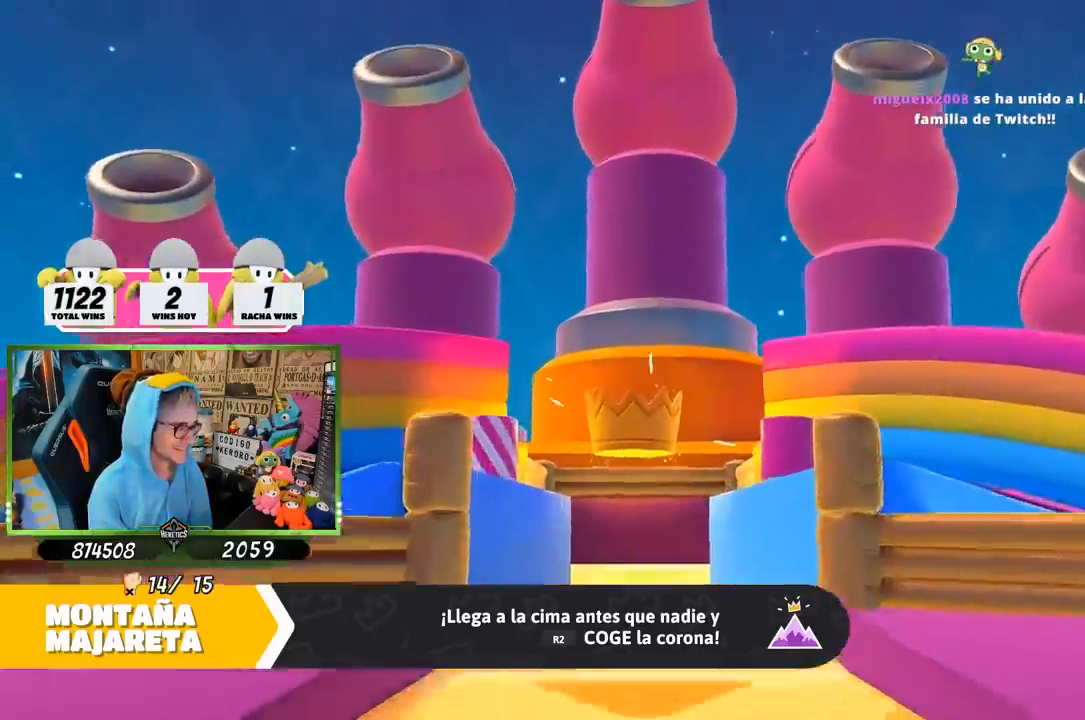
{"buttons": [], "left_stick": "up", "right_stick": "center", "events": []}
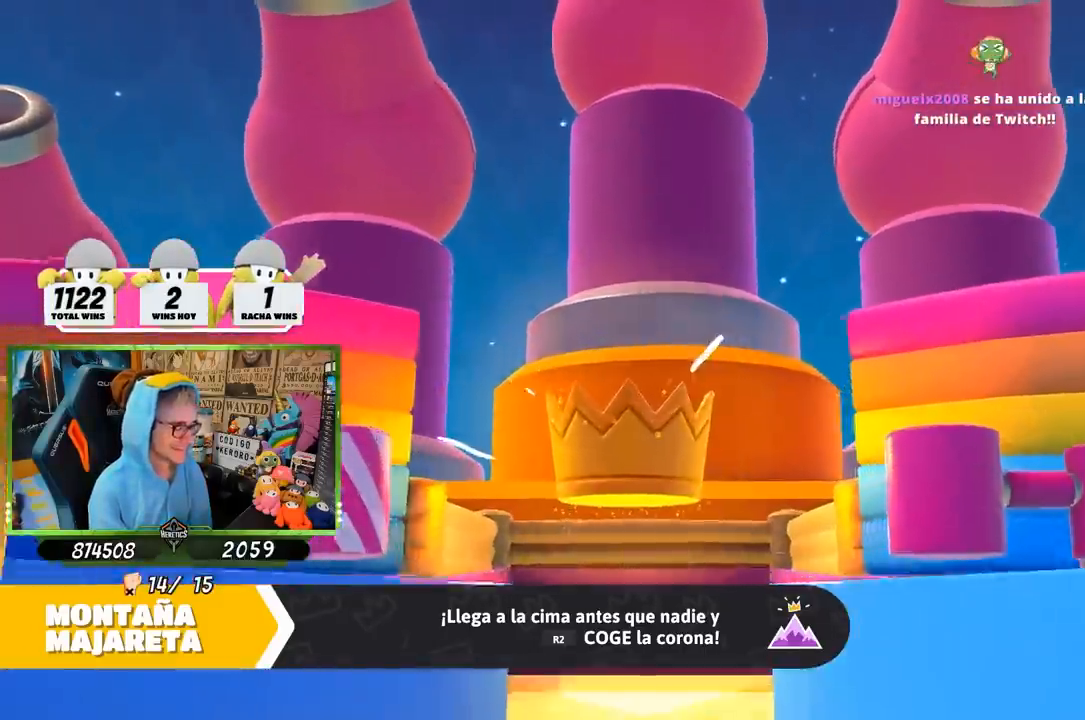
{"buttons": [], "left_stick": "up", "right_stick": "center", "events": []}
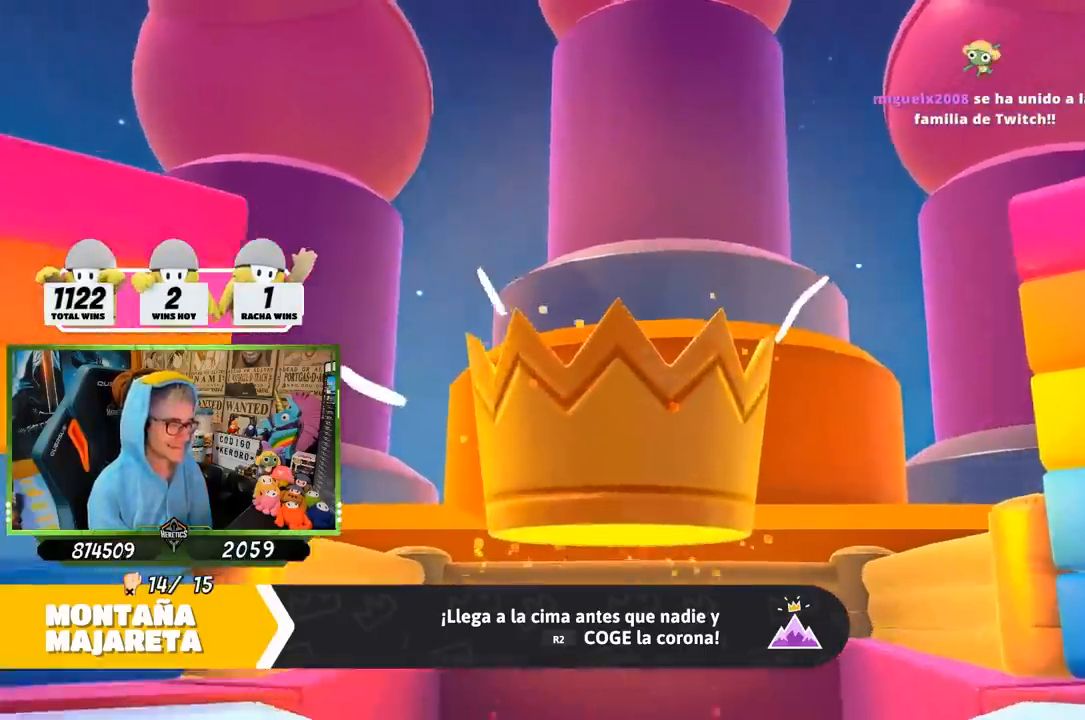
{"buttons": [], "left_stick": "up", "right_stick": "center", "events": []}
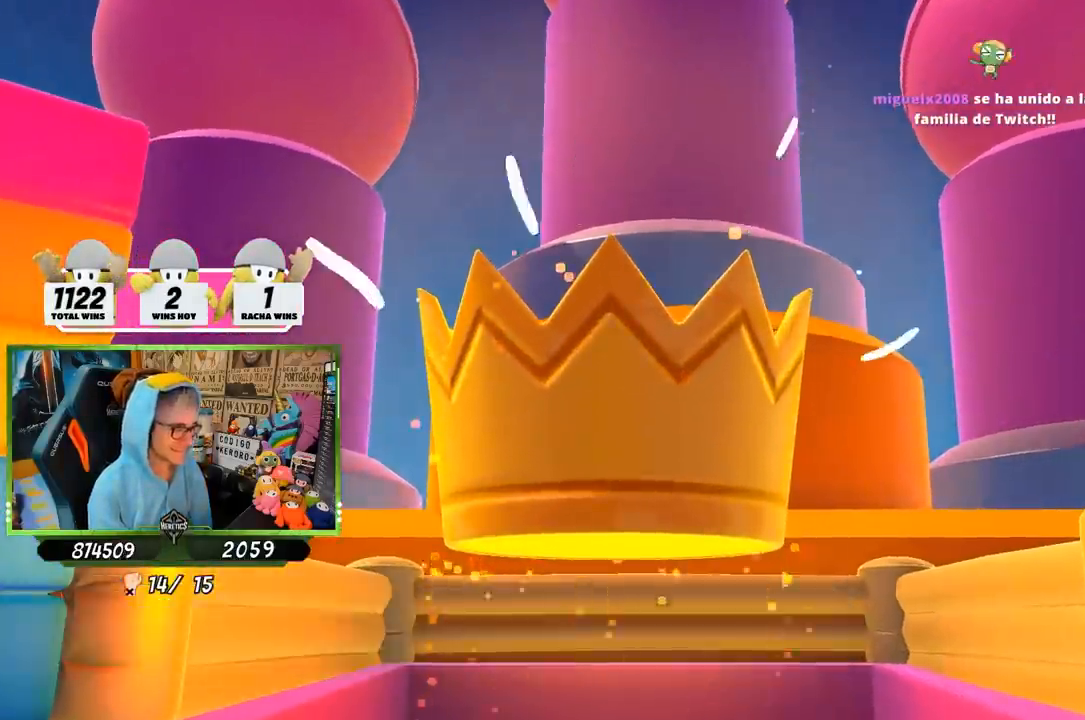
{"buttons": [], "left_stick": "up", "right_stick": "down"}
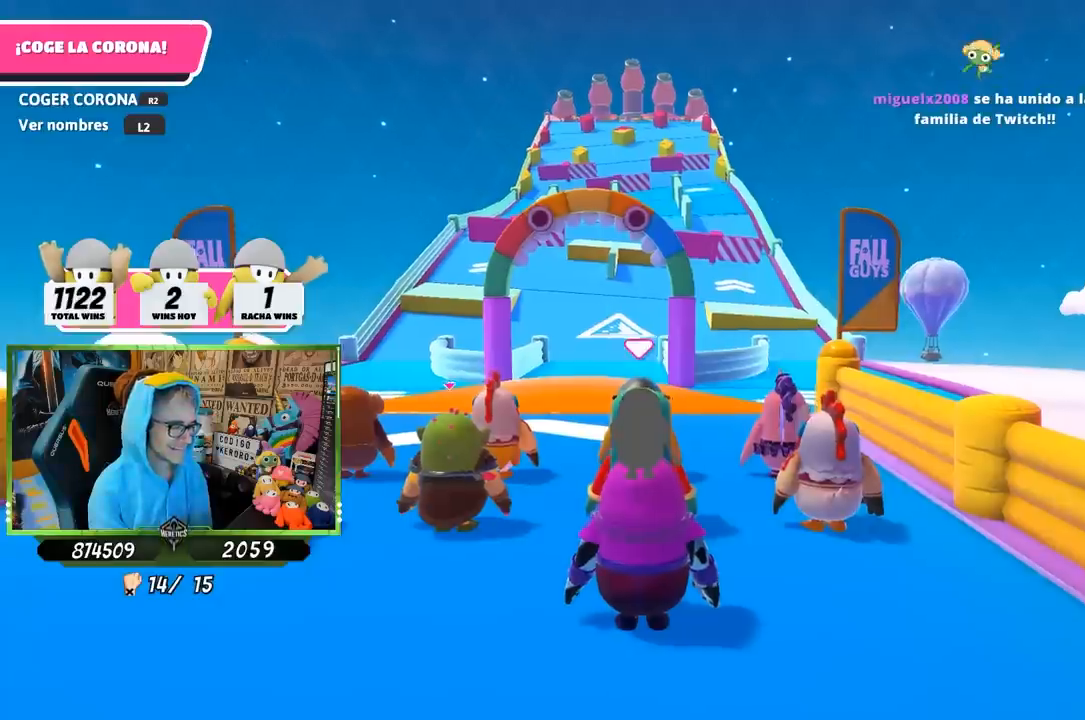
{"buttons": [], "left_stick": "up", "right_stick": "down"}
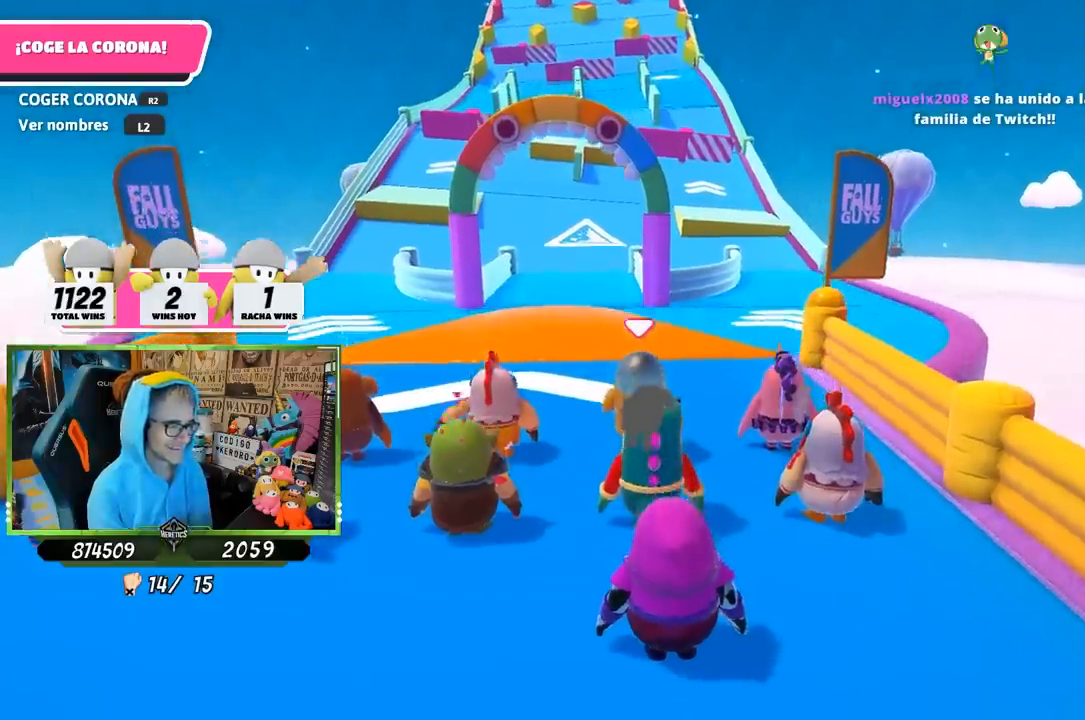
{"buttons": [], "left_stick": "up", "right_stick": "down-left", "events": [[50, "right_stick", "center"], [383, "right_stick", "down-left"]]}
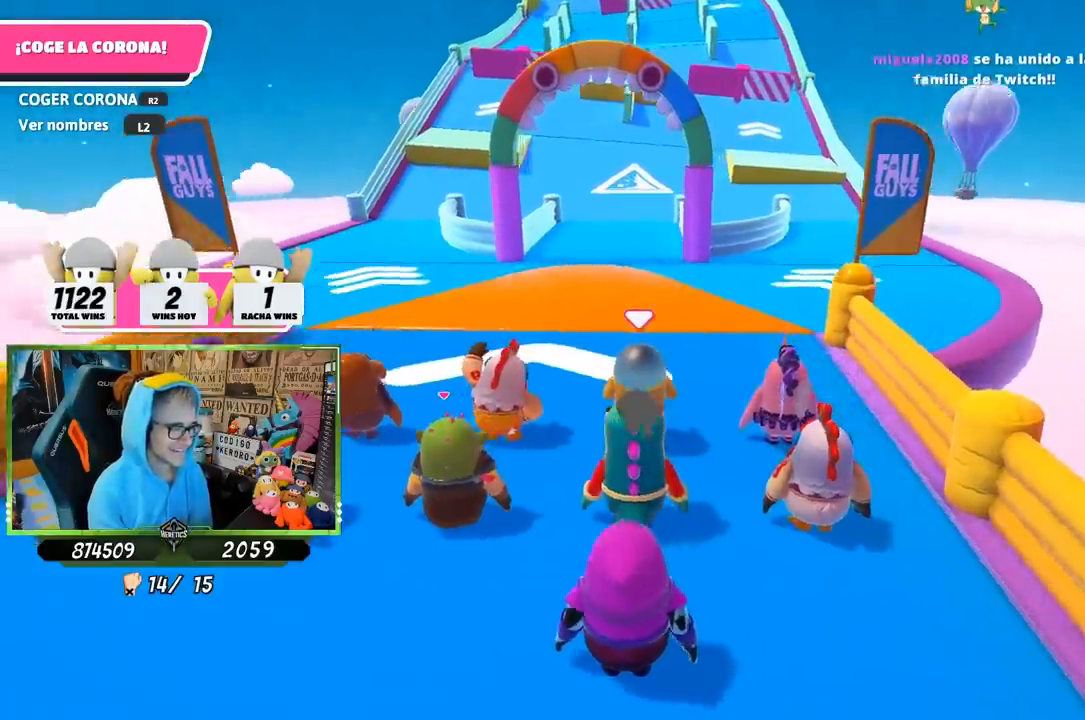
{"buttons": [], "left_stick": "up", "right_stick": "center", "events": [[50, "right_stick", "center"], [300, "right_stick", "down-right"], [433, "right_stick", "center"]]}